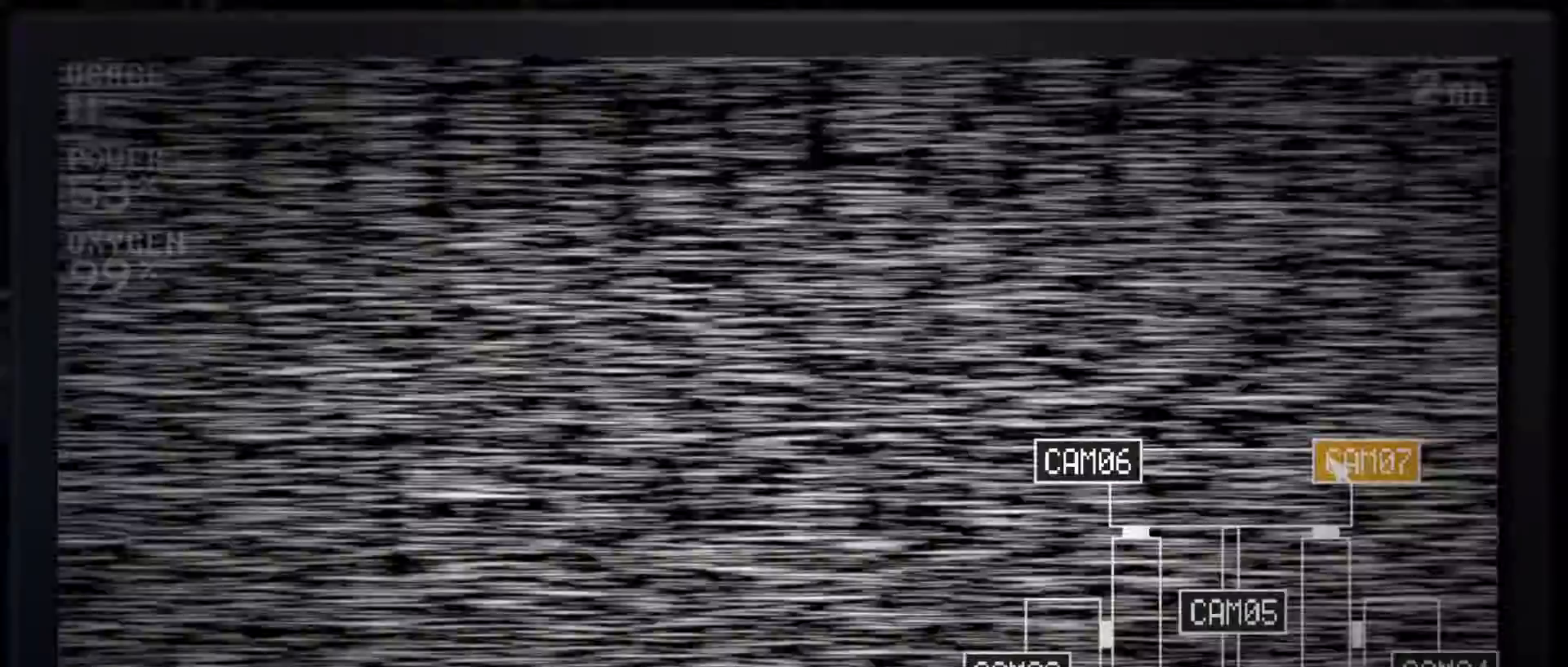
Gameplay with keyboard and mouse; each line is a JSON object with the keys and mouse buttons held at the frame after it. "events" lists presses ("down") and releases ("up") of "a", "ctrl", "d", "e", "q", "s", "shift", "space", "w", "mouse_left", "mouse_wheel" and "mouse_right" between this image and that frame as [ms after this image, input, new state], when the widget could be followed in between. "mouse_left", "mouse_wheel", "mouse_right" = the "left", "wheel", "right" buttons of the "mouse" list. No other keys are recorded. "wheel" means that the mouse wheel is clicked or scrolled. Mouse movement is not recorded.
{"keys": [], "mouse": [], "events": [[17, "mouse_left", "up"], [200, "s", "down"], [333, "mouse_left", "down"], [333, "s", "up"], [417, "mouse_left", "up"]]}
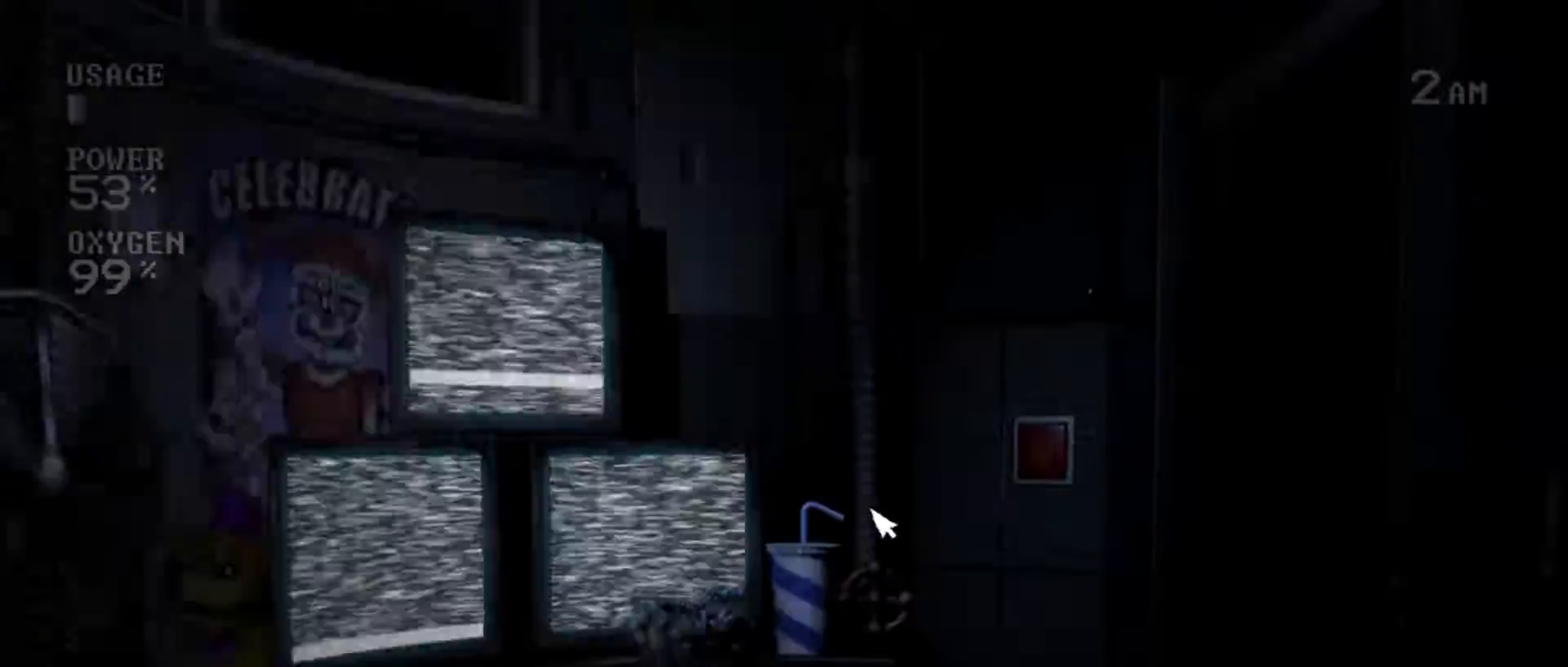
{"keys": [], "mouse": [], "events": [[17, "mouse_left", "down"], [100, "mouse_left", "up"], [217, "mouse_left", "down"], [333, "mouse_left", "up"]]}
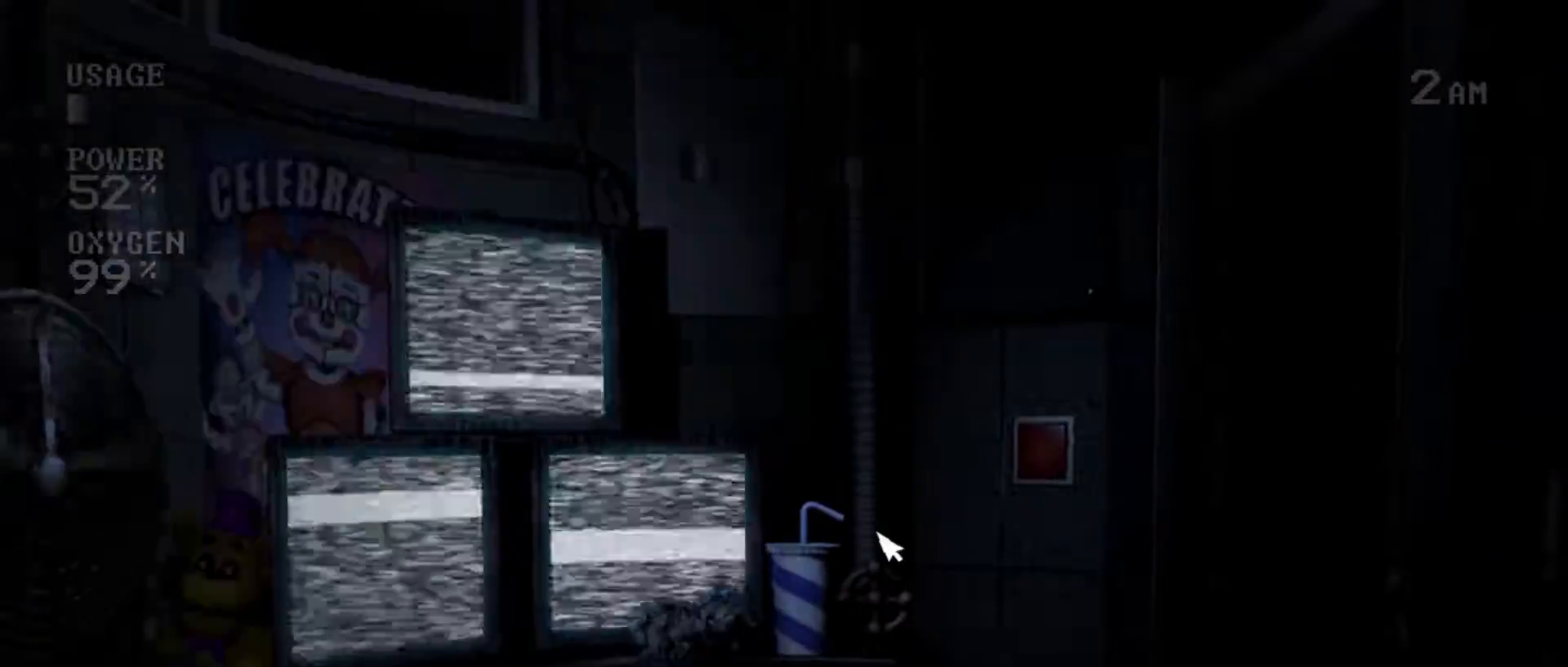
{"keys": [], "mouse": [], "events": [[167, "mouse_left", "down"], [267, "mouse_left", "up"], [383, "mouse_left", "down"], [467, "mouse_left", "up"]]}
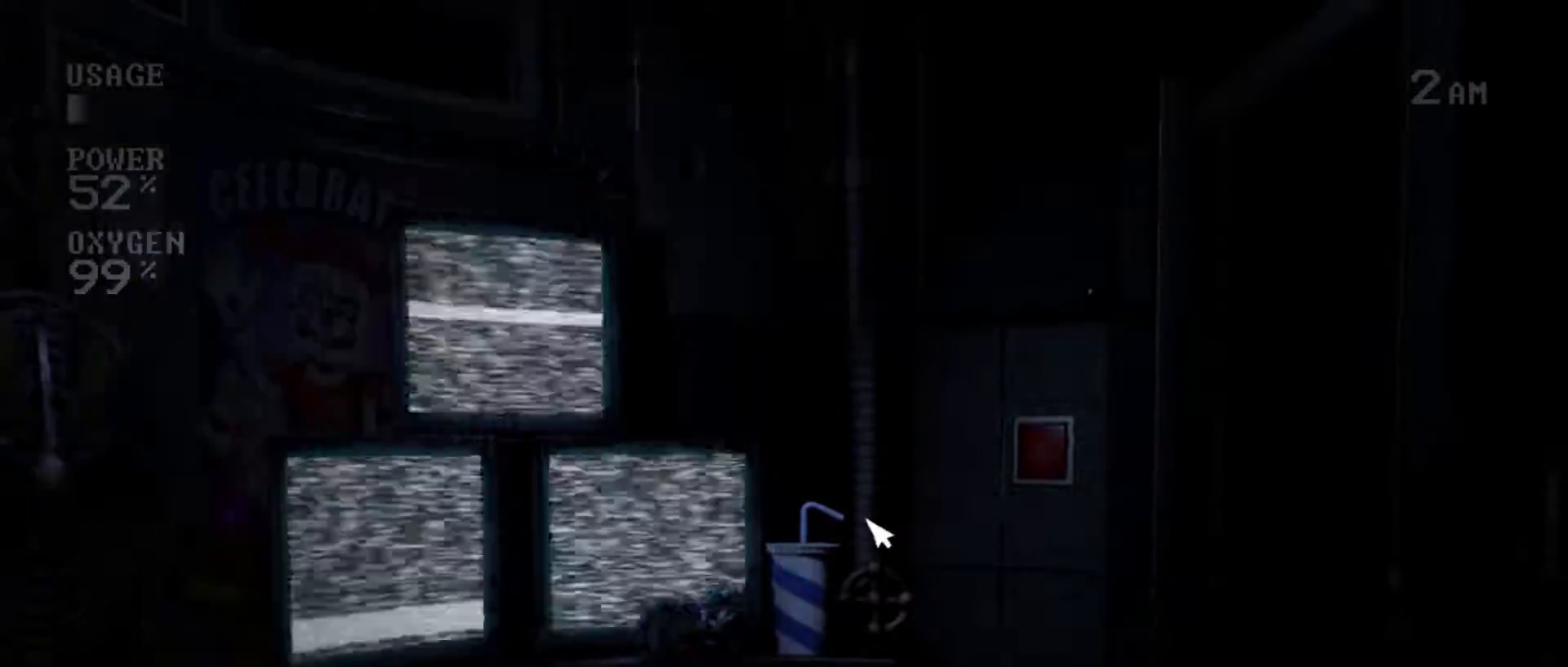
{"keys": [], "mouse": [], "events": [[100, "mouse_left", "down"], [183, "mouse_left", "up"], [283, "mouse_left", "down"], [383, "mouse_left", "up"]]}
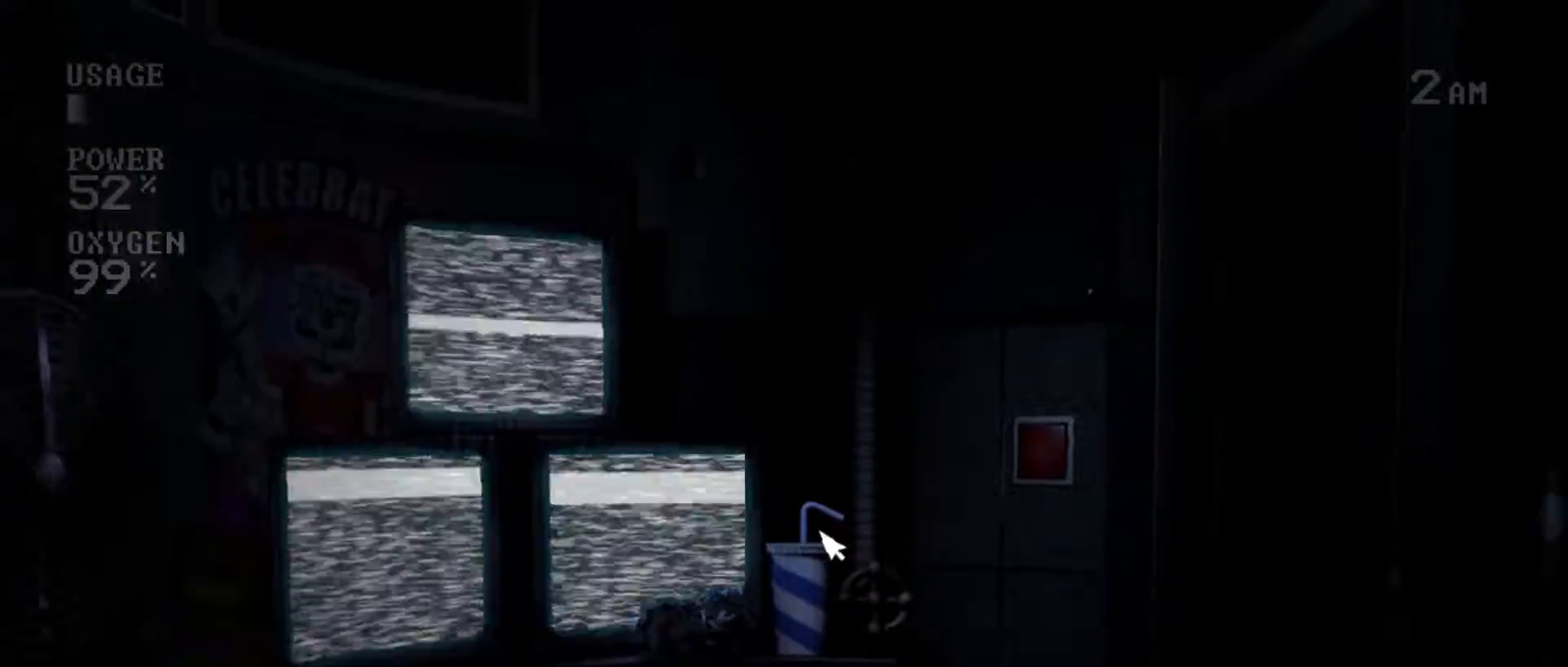
{"keys": [], "mouse": ["left"], "events": [[33, "mouse_left", "down"], [100, "mouse_left", "up"], [233, "mouse_left", "down"], [333, "mouse_left", "up"], [467, "mouse_left", "down"]]}
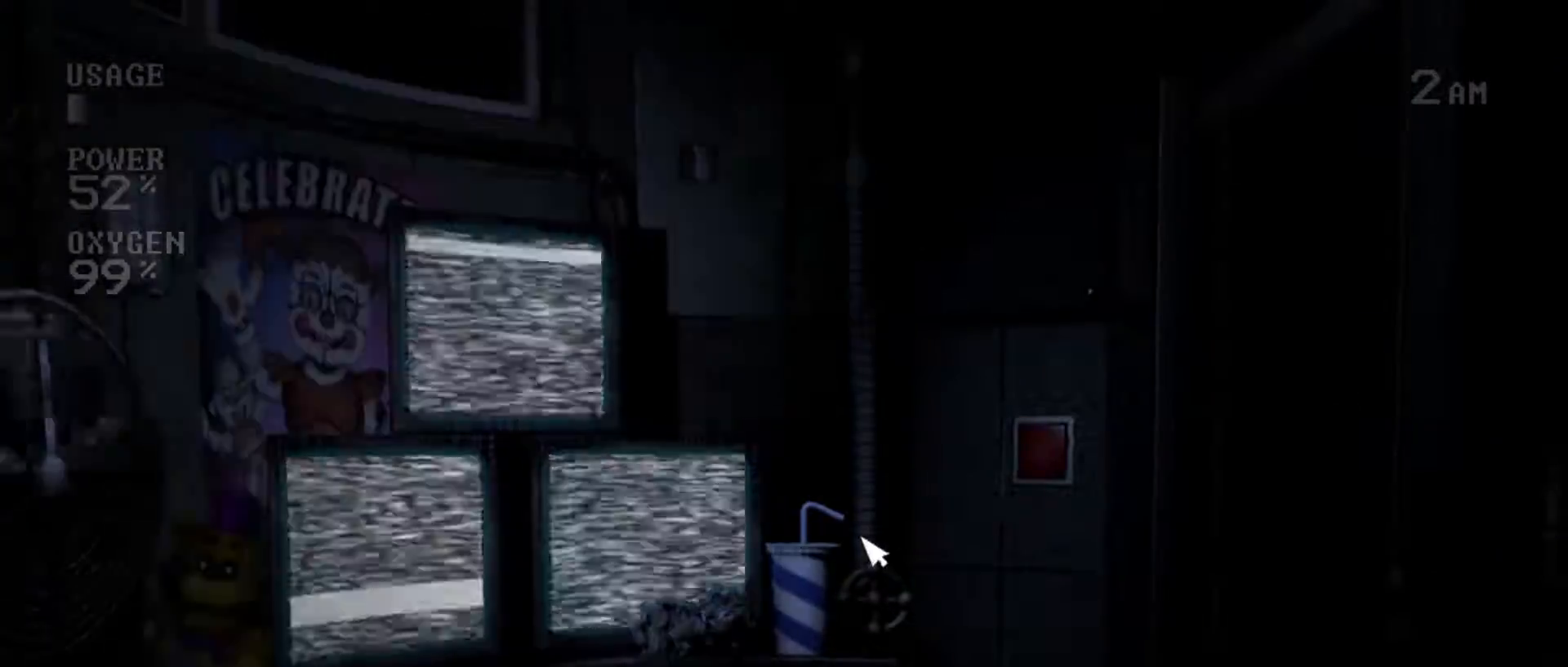
{"keys": ["s"], "mouse": [], "events": [[50, "mouse_left", "up"], [167, "mouse_left", "down"], [183, "s", "down"], [267, "mouse_left", "up"], [283, "s", "up"], [383, "mouse_left", "down"], [450, "s", "down"], [500, "mouse_left", "up"]]}
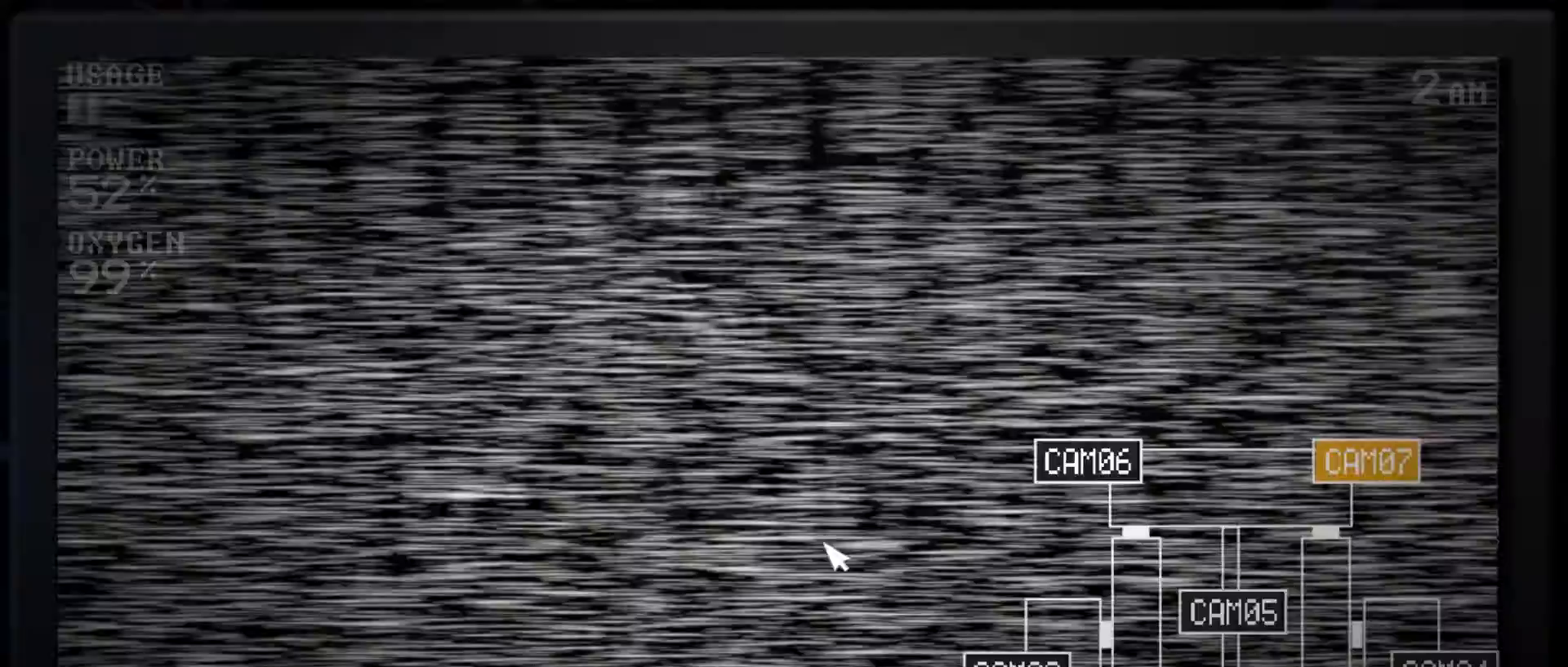
{"keys": [], "mouse": ["left"], "events": [[67, "s", "up"], [83, "mouse_left", "down"], [183, "mouse_left", "up"], [283, "mouse_left", "down"], [367, "mouse_left", "up"], [467, "mouse_left", "down"]]}
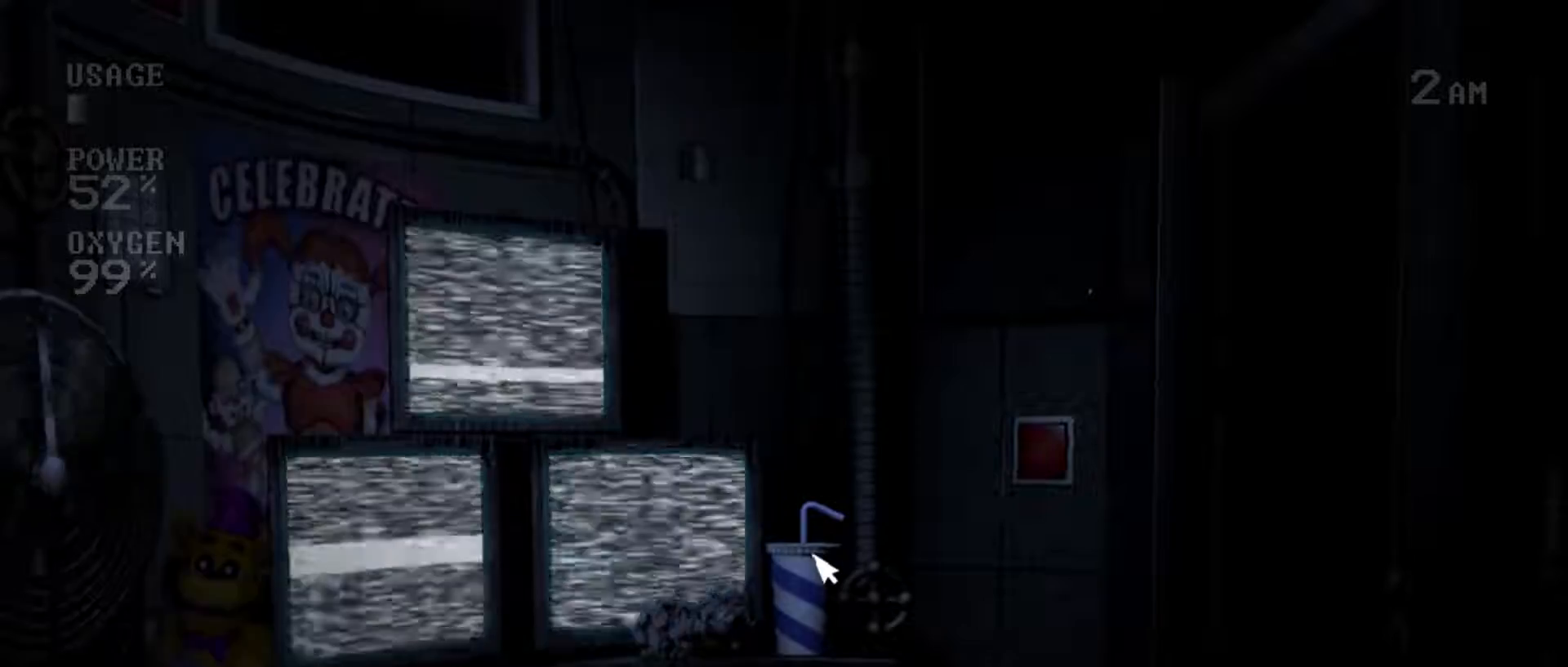
{"keys": [], "mouse": [], "events": [[33, "mouse_left", "up"]]}
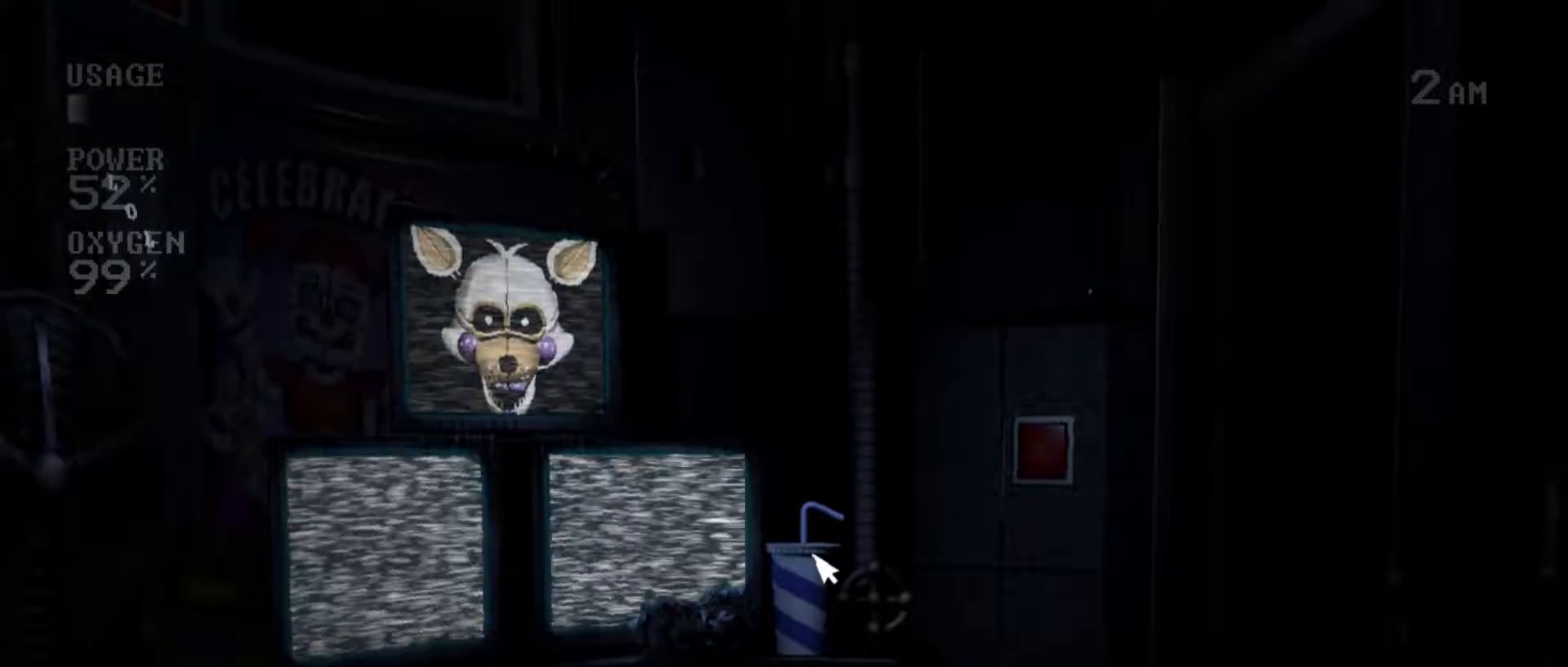
{"keys": [], "mouse": [], "events": [[317, "mouse_left", "down"], [383, "mouse_left", "up"]]}
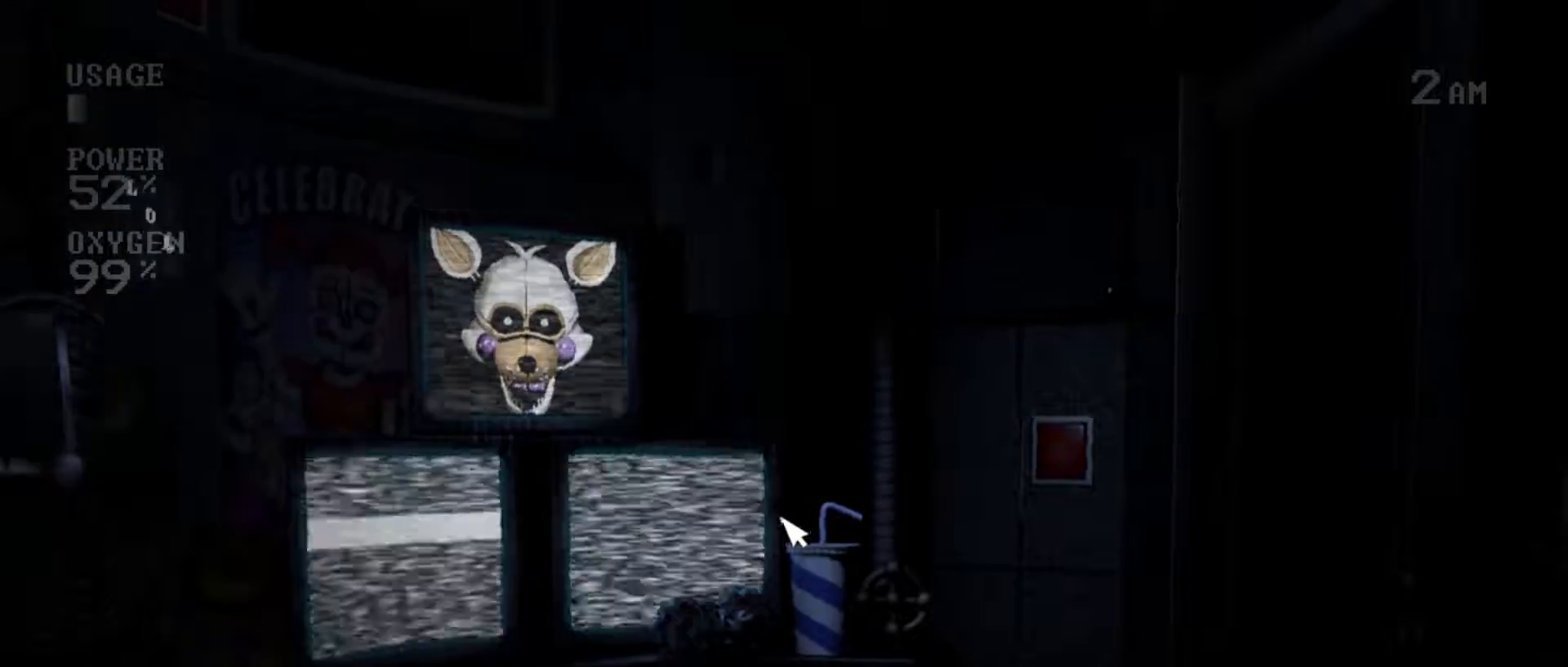
{"keys": [], "mouse": [], "events": [[83, "mouse_left", "down"], [150, "mouse_left", "up"]]}
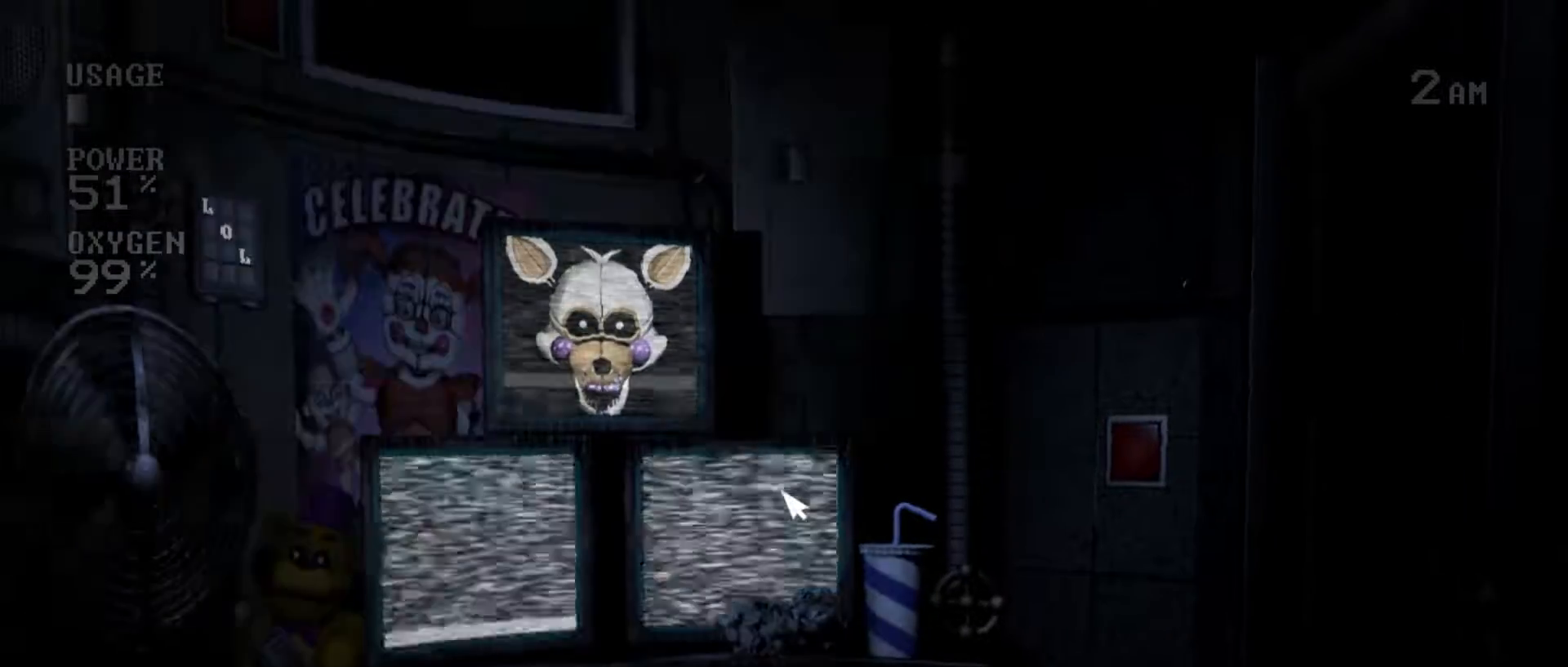
{"keys": [], "mouse": [], "events": []}
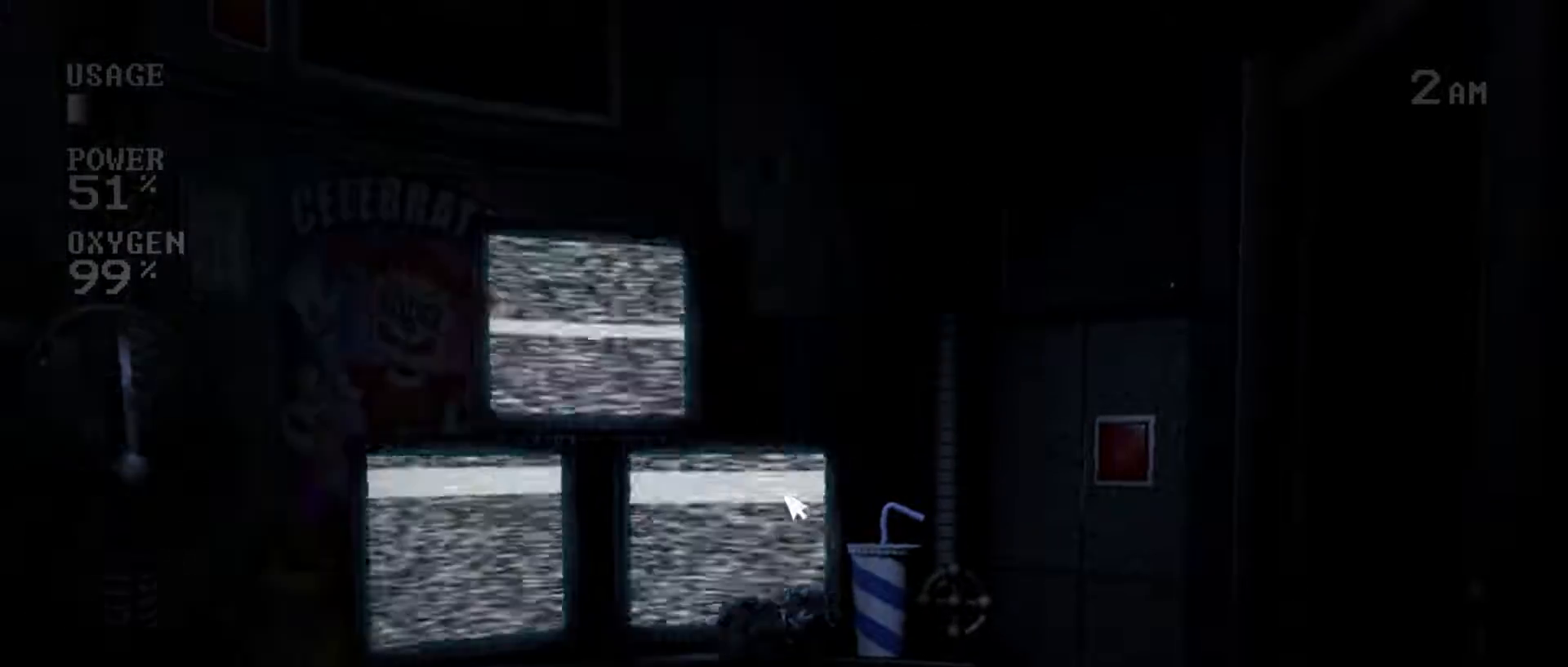
{"keys": [], "mouse": ["left"], "events": [[83, "mouse_left", "down"], [167, "mouse_left", "up"], [267, "mouse_left", "down"], [350, "mouse_left", "up"], [450, "mouse_left", "down"]]}
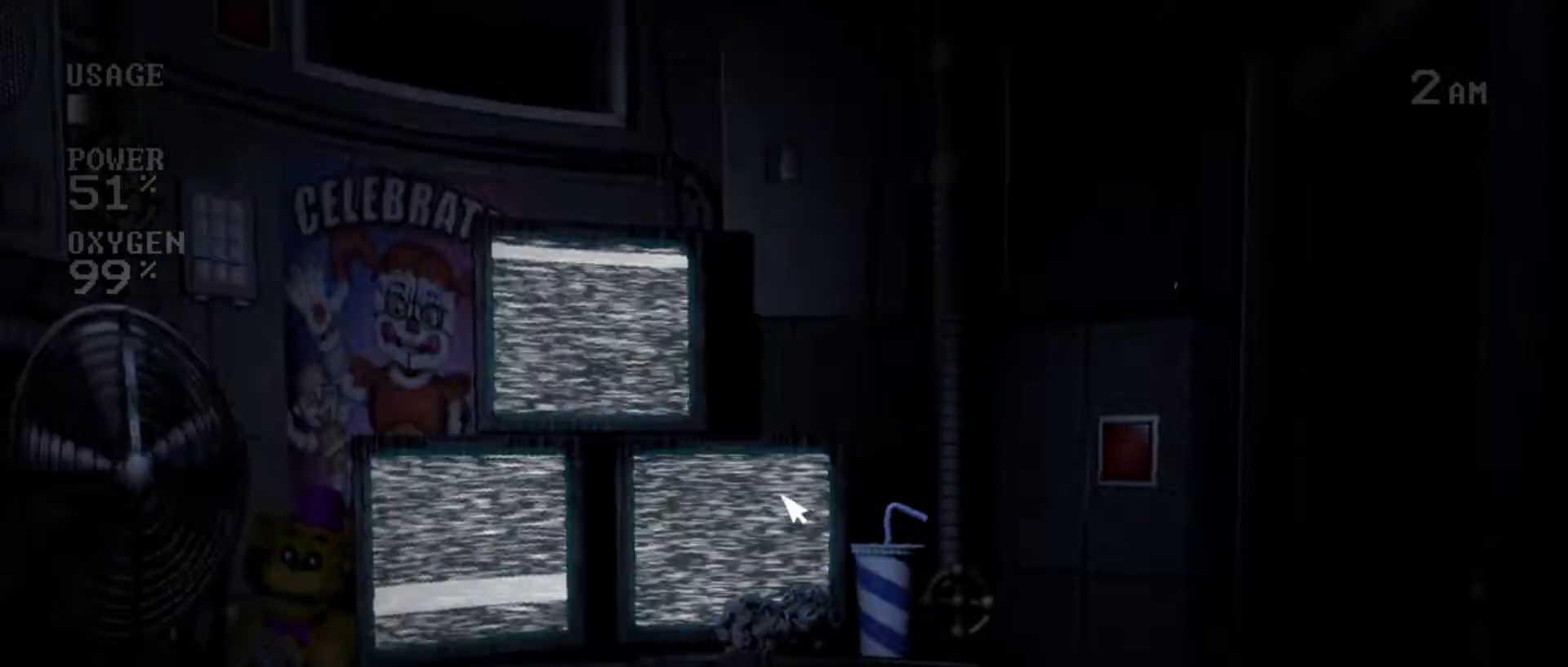
{"keys": [], "mouse": [], "events": [[33, "mouse_left", "up"], [133, "mouse_left", "down"], [200, "mouse_left", "up"], [217, "s", "down"], [283, "s", "up"], [333, "mouse_left", "down"], [417, "s", "down"], [433, "mouse_left", "up"], [467, "s", "up"]]}
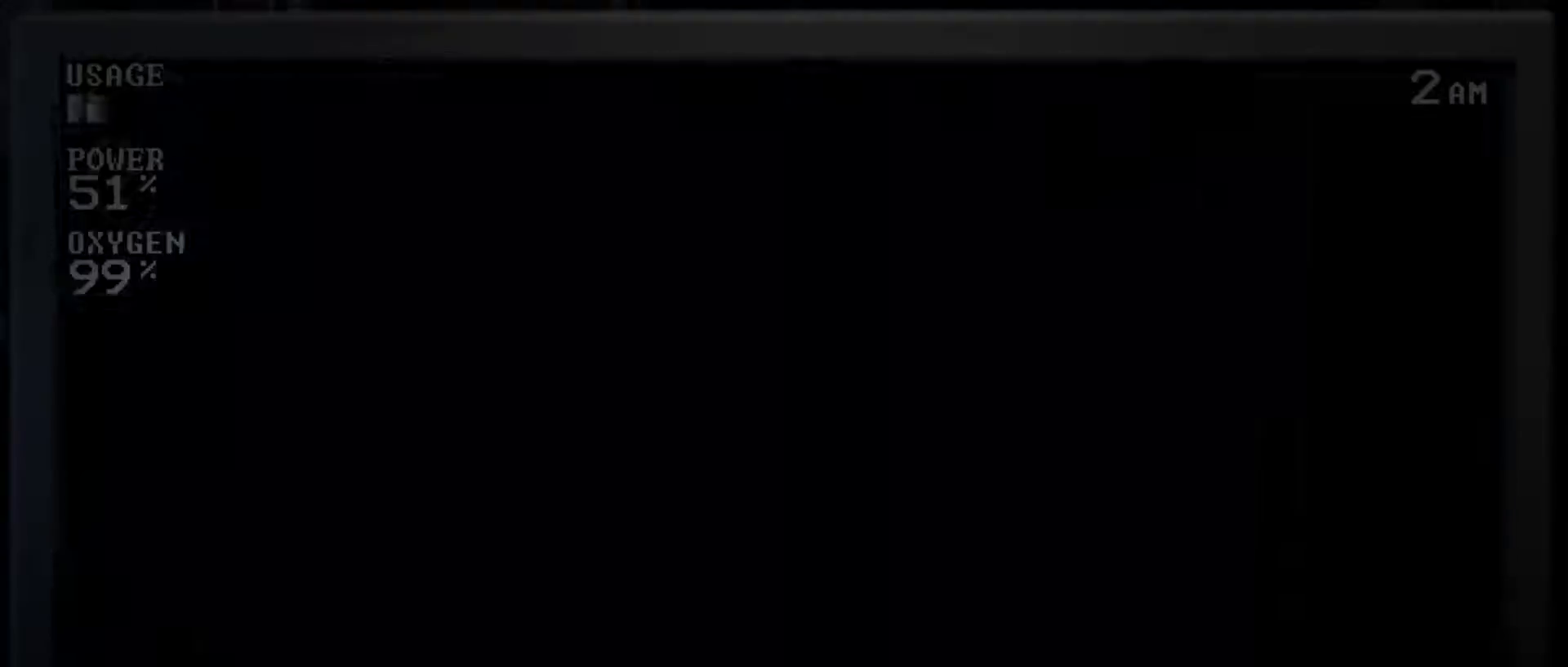
{"keys": [], "mouse": ["left"], "events": [[67, "mouse_left", "down"], [150, "mouse_left", "up"], [267, "mouse_left", "down"], [333, "mouse_left", "up"], [467, "mouse_left", "down"]]}
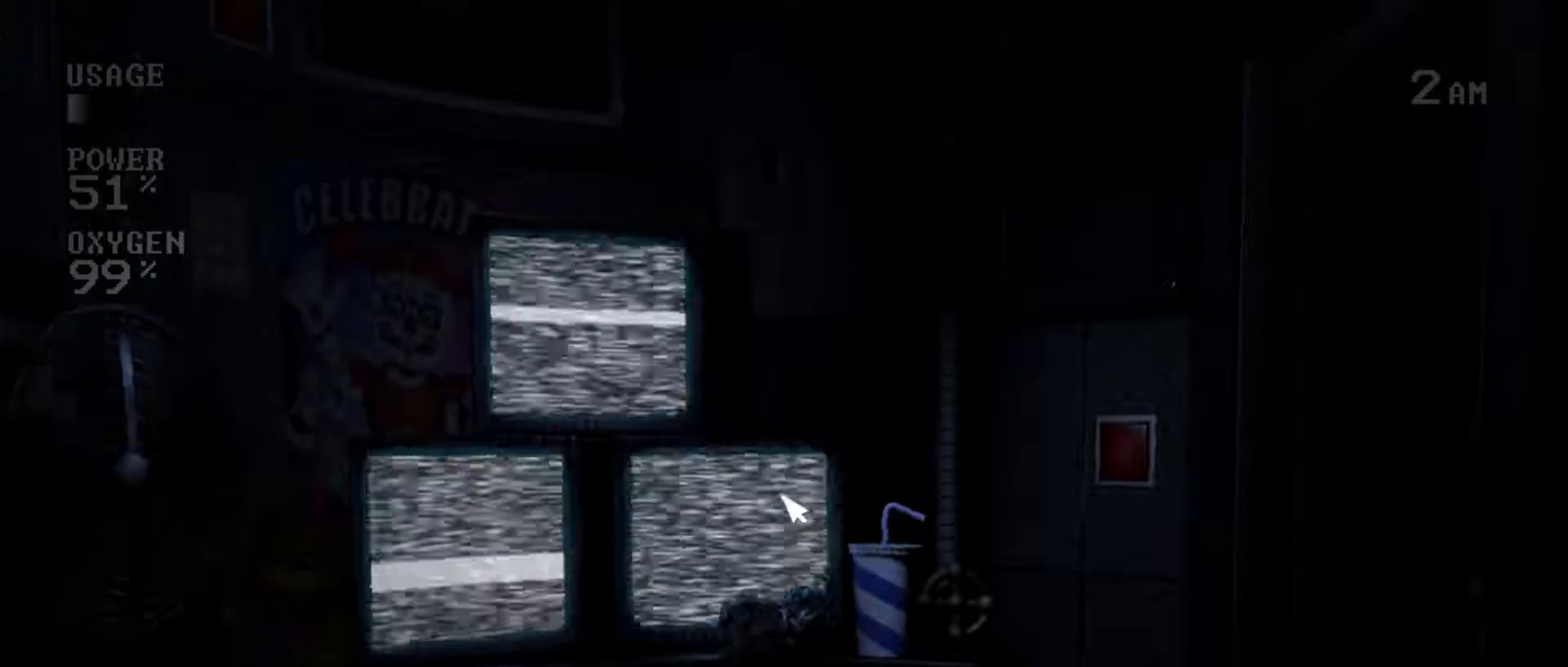
{"keys": [], "mouse": [], "events": [[33, "mouse_left", "up"], [150, "mouse_left", "down"], [233, "mouse_left", "up"], [333, "mouse_left", "down"], [417, "mouse_left", "up"]]}
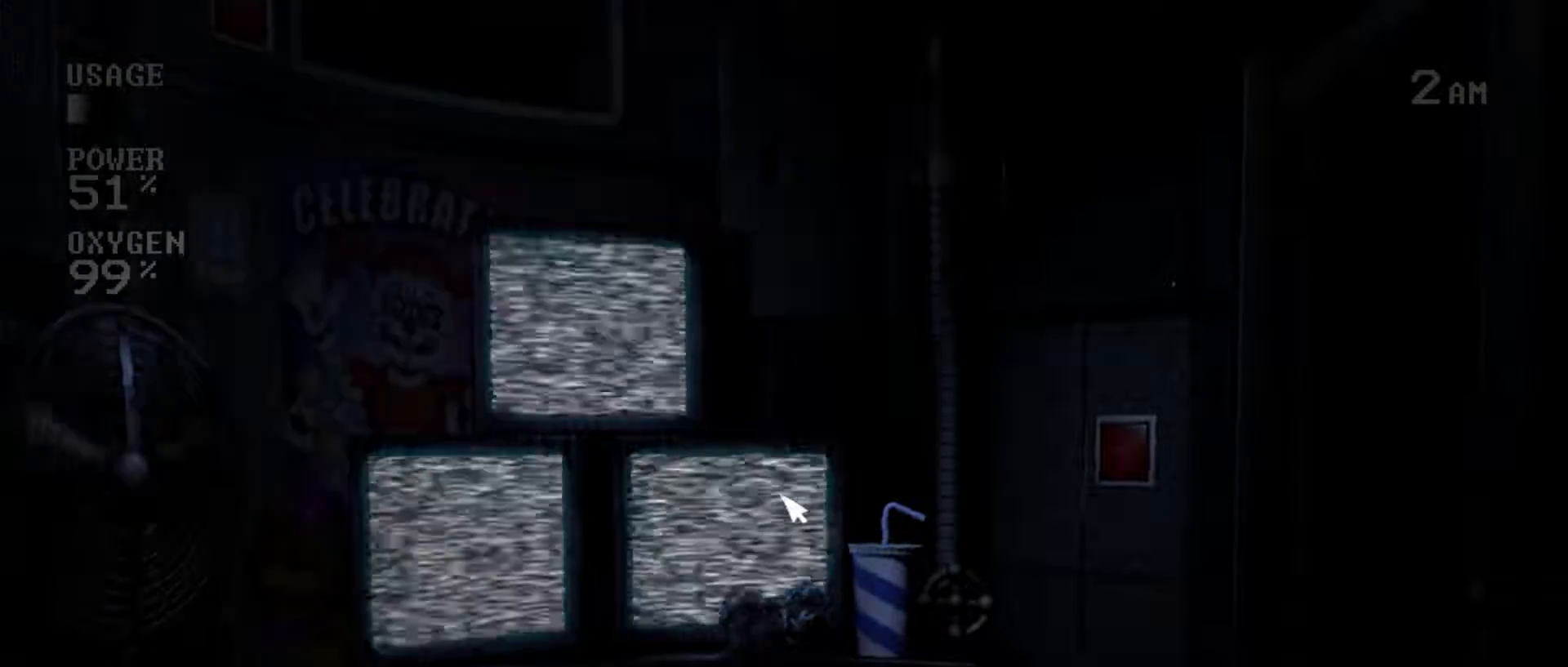
{"keys": [], "mouse": [], "events": [[17, "mouse_left", "down"], [117, "mouse_left", "up"], [200, "mouse_left", "down"], [300, "mouse_left", "up"], [417, "mouse_left", "down"], [500, "mouse_left", "up"]]}
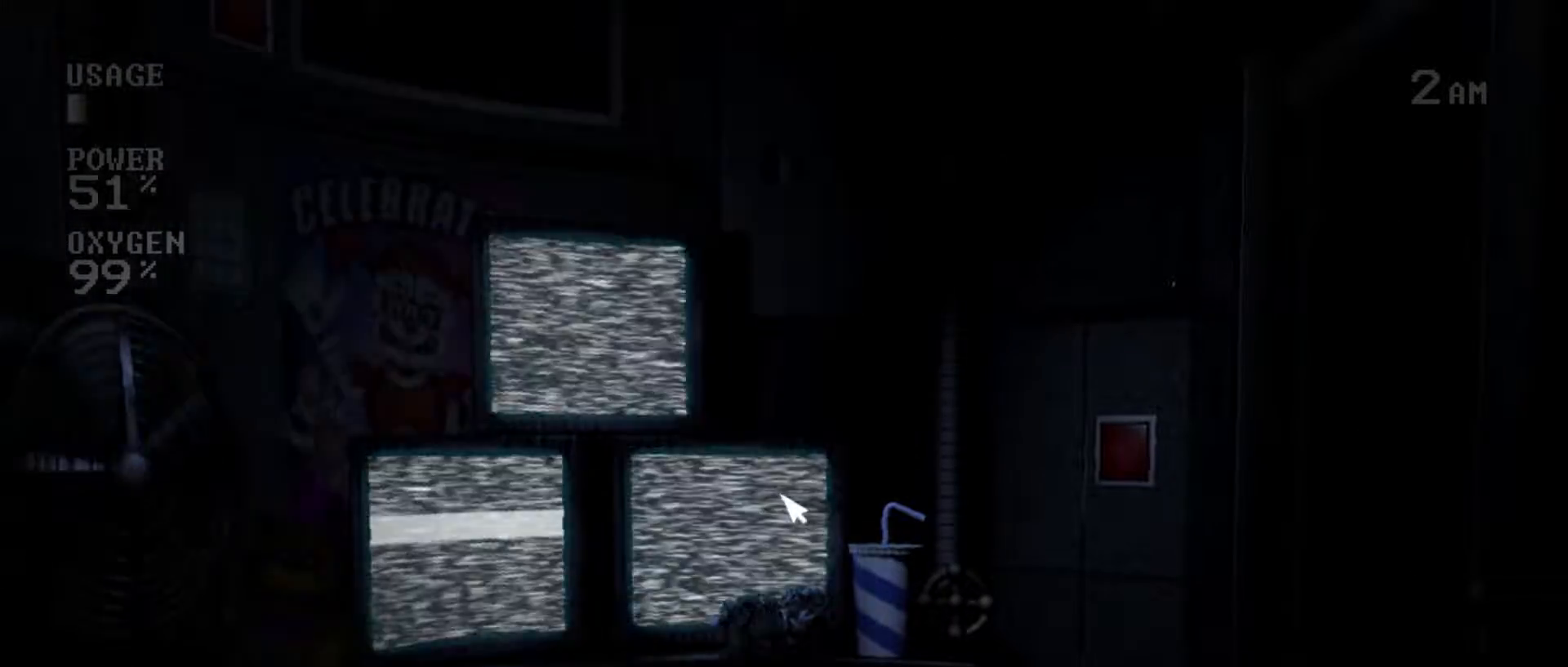
{"keys": [], "mouse": [], "events": [[100, "mouse_left", "down"], [200, "mouse_left", "up"], [300, "mouse_left", "down"], [417, "mouse_left", "up"]]}
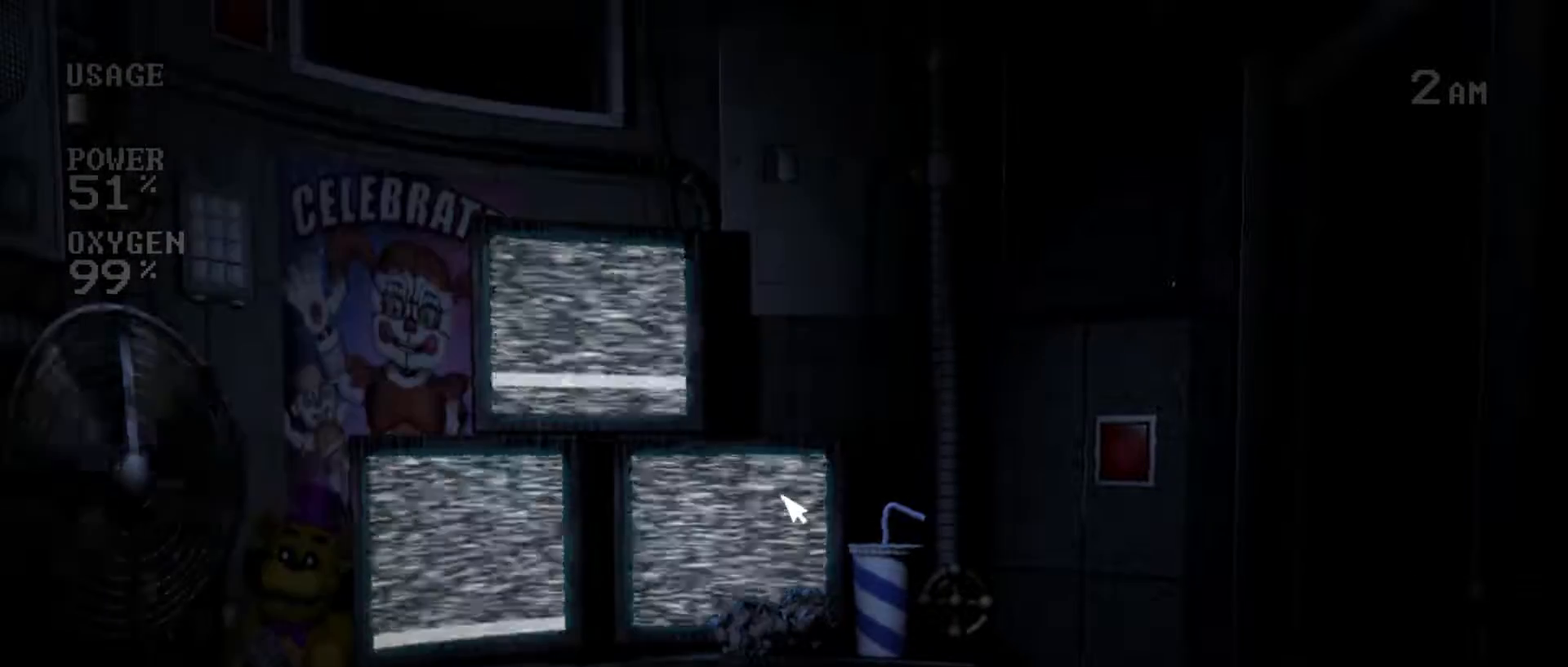
{"keys": [], "mouse": ["left"], "events": [[17, "mouse_left", "down"], [150, "mouse_left", "up"], [233, "mouse_left", "down"], [350, "mouse_left", "up"], [500, "mouse_left", "down"]]}
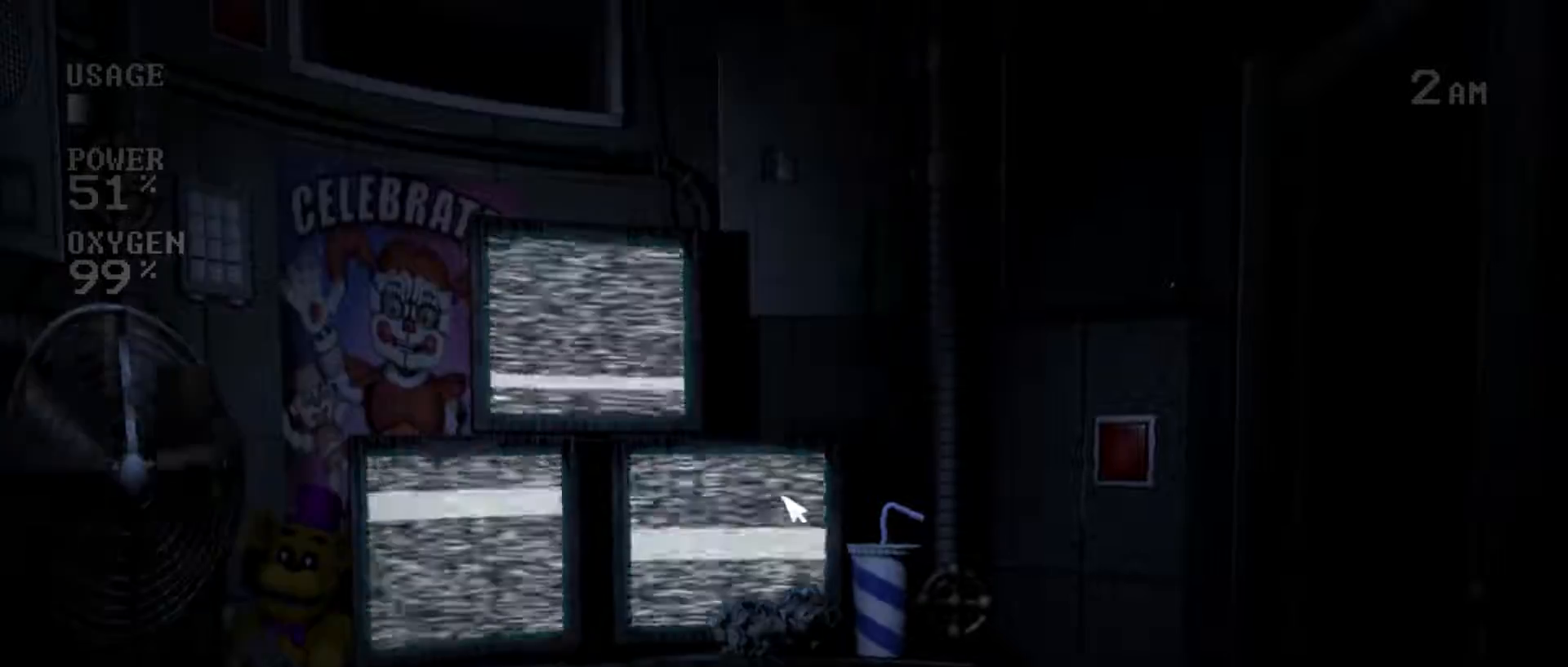
{"keys": [], "mouse": ["left"], "events": [[83, "mouse_left", "up"], [183, "mouse_left", "down"], [300, "mouse_left", "up"], [433, "mouse_left", "down"]]}
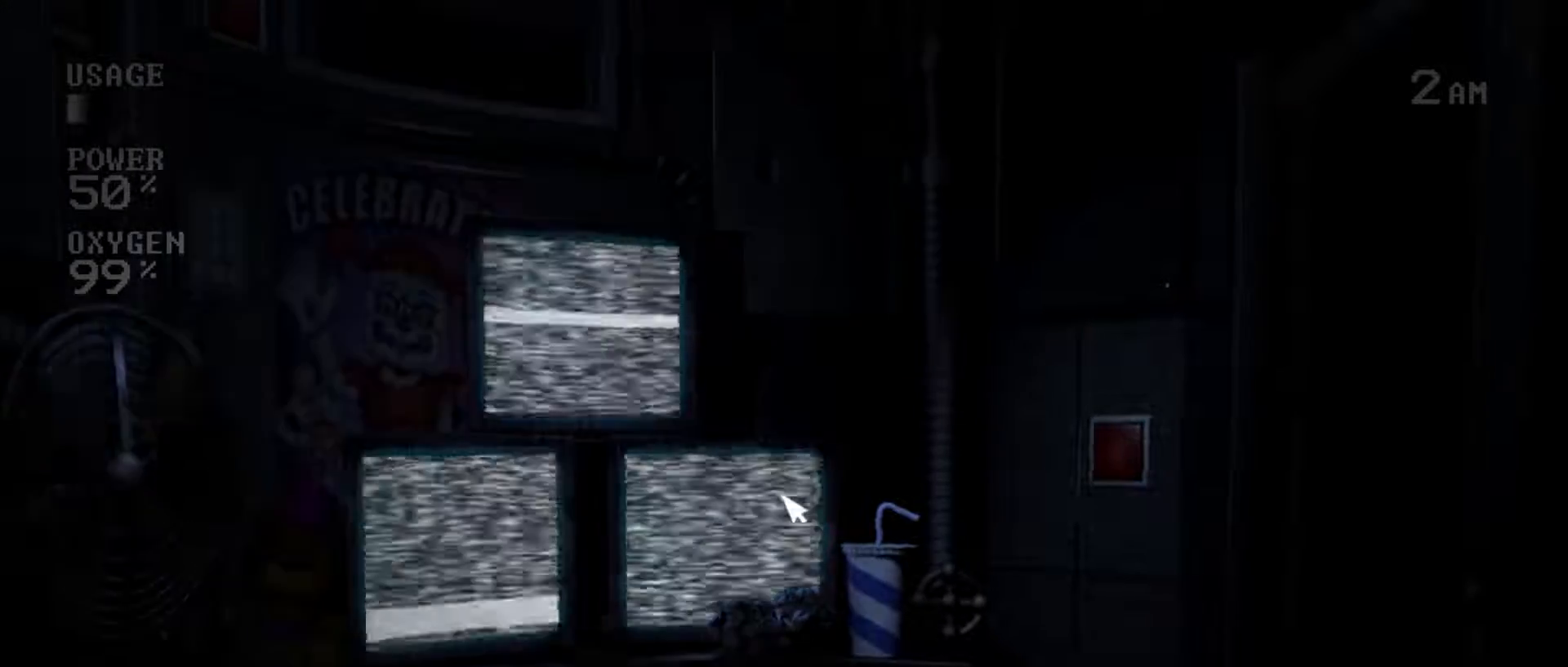
{"keys": [], "mouse": ["left"], "events": [[67, "mouse_left", "up"], [250, "mouse_left", "down"], [300, "a", "down"], [383, "a", "up"], [383, "mouse_left", "up"], [467, "mouse_left", "down"]]}
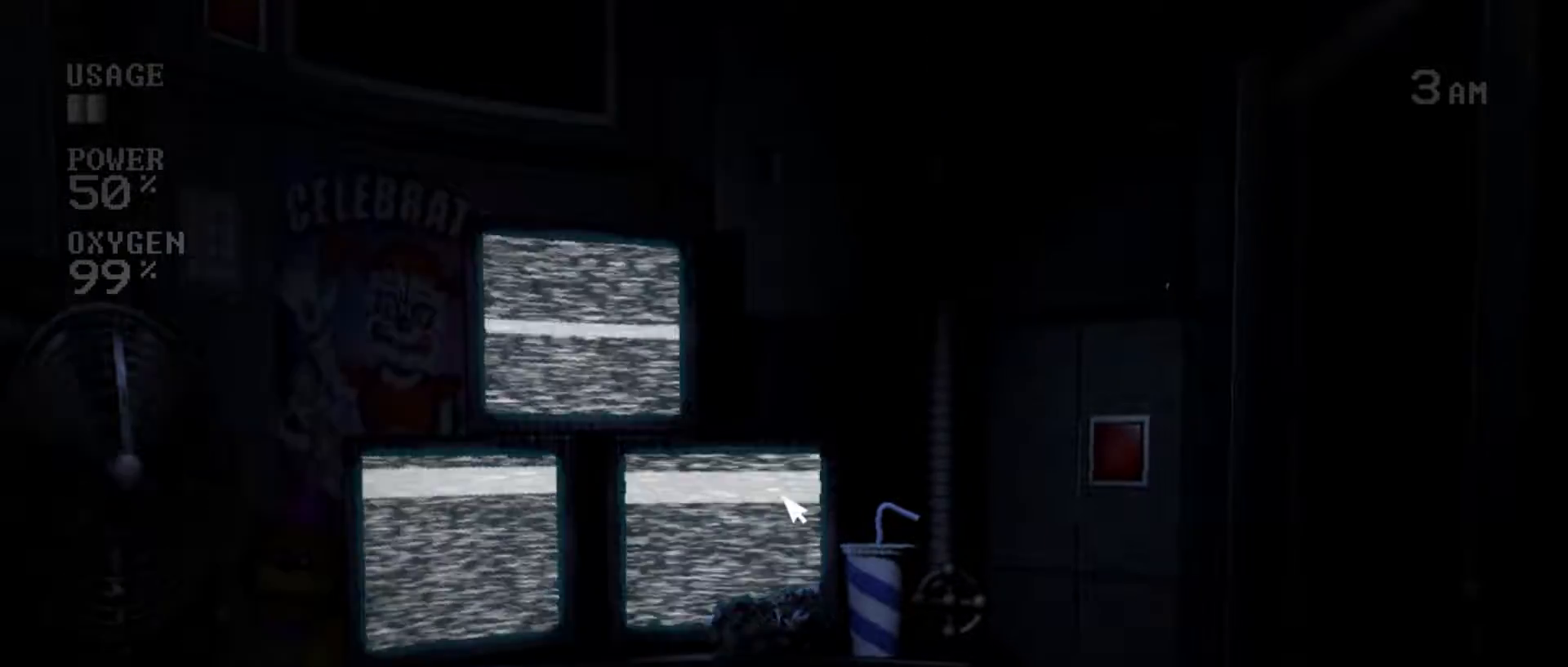
{"keys": [], "mouse": ["left"], "events": [[67, "mouse_left", "up"], [183, "mouse_left", "down"], [283, "mouse_left", "up"], [400, "mouse_left", "down"]]}
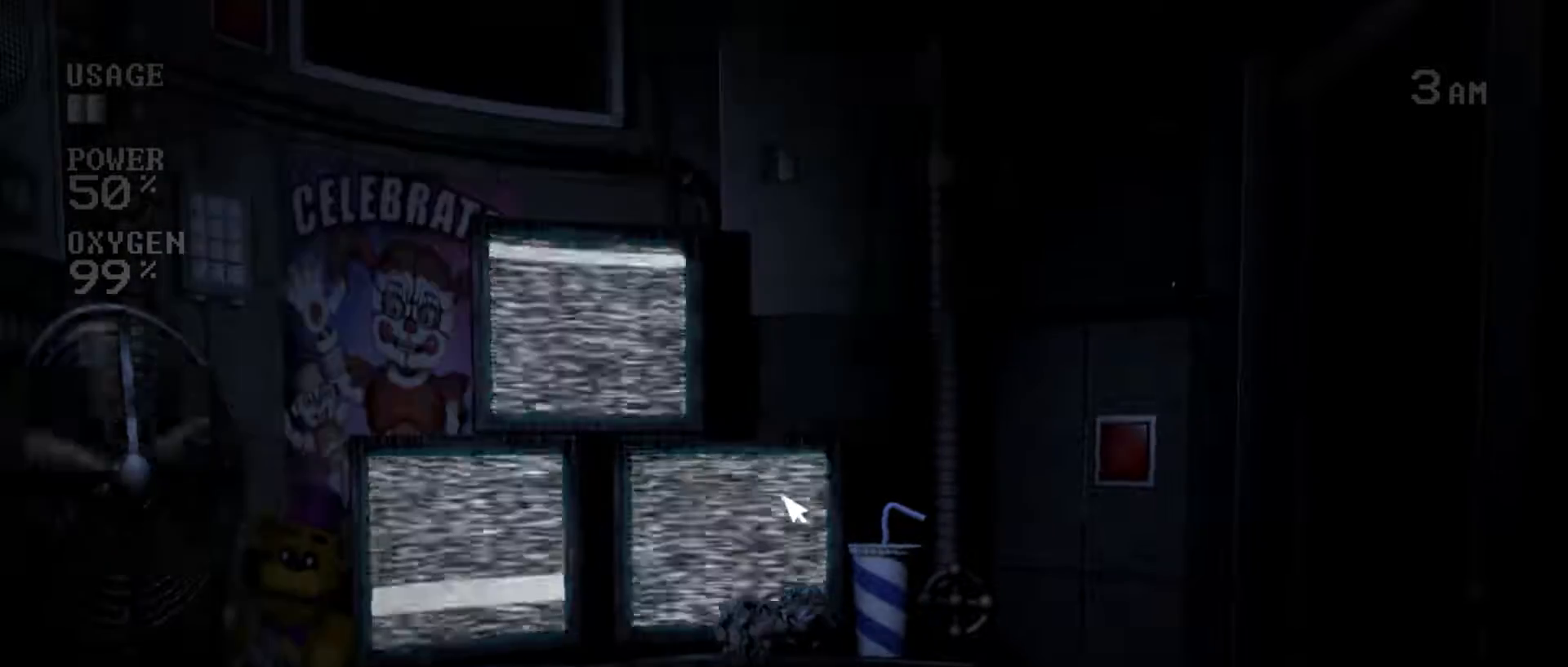
{"keys": [], "mouse": ["left"], "events": [[50, "mouse_left", "up"], [150, "mouse_left", "down"], [283, "mouse_left", "up"], [383, "mouse_left", "down"]]}
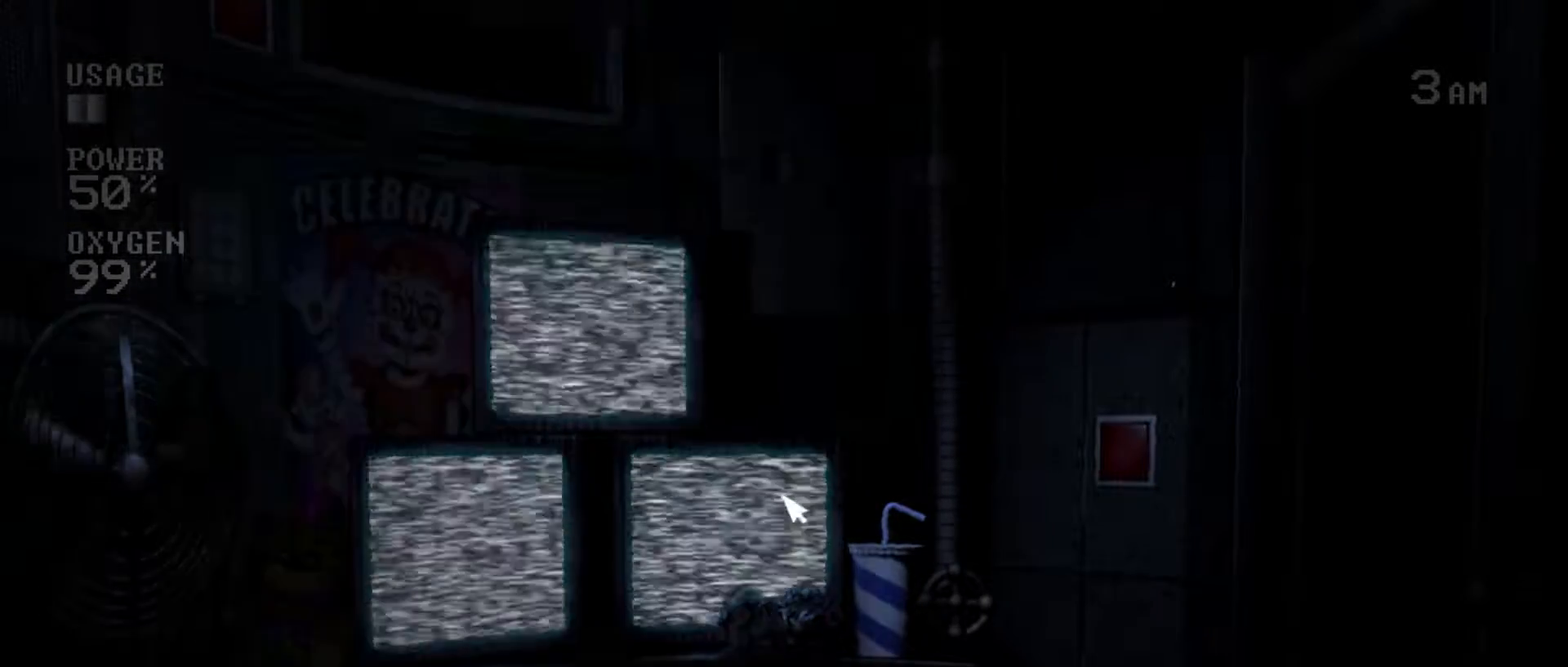
{"keys": ["a"], "mouse": [], "events": [[17, "mouse_left", "up"], [100, "mouse_left", "down"], [233, "mouse_left", "up"], [350, "mouse_left", "down"], [483, "mouse_left", "up"], [500, "a", "down"]]}
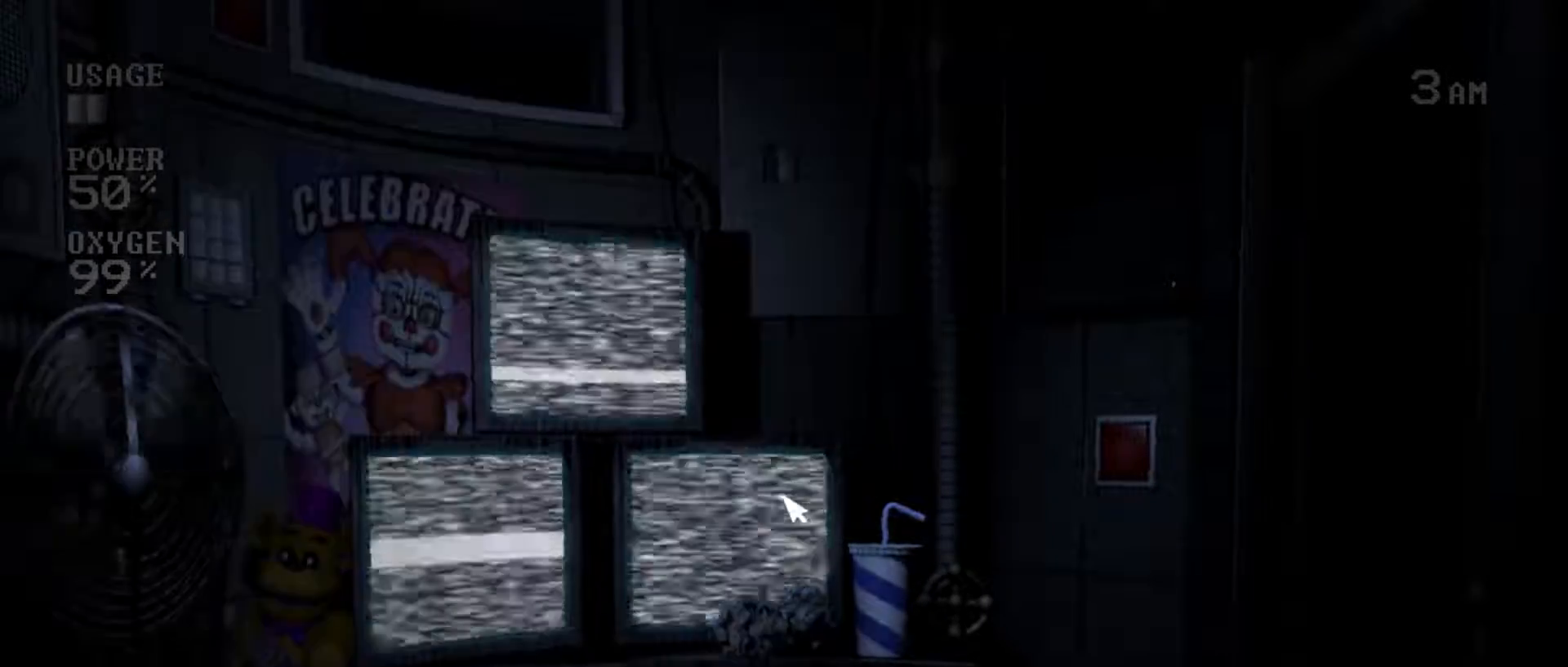
{"keys": [], "mouse": [], "events": [[117, "a", "up"], [117, "mouse_left", "down"], [233, "mouse_left", "up"], [333, "mouse_left", "down"], [433, "mouse_left", "up"]]}
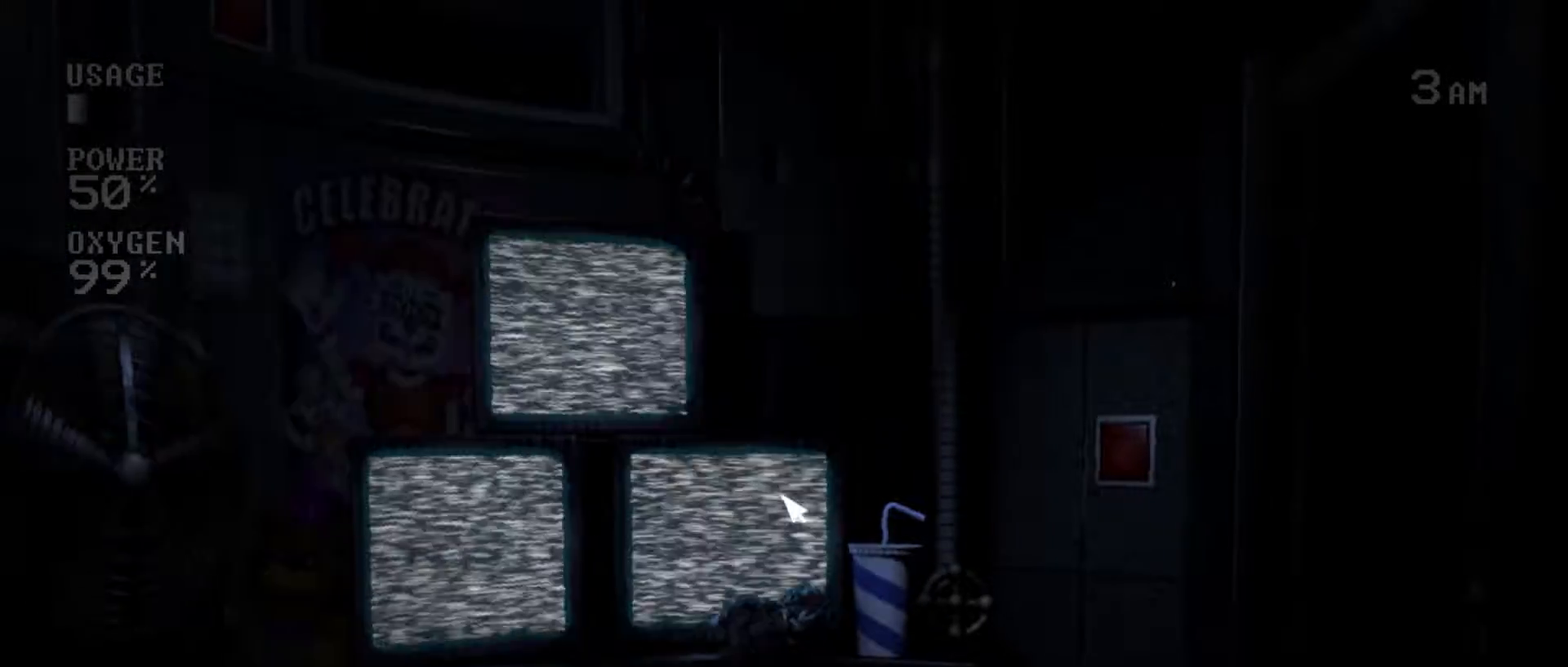
{"keys": ["s"], "mouse": ["left"], "events": [[33, "mouse_left", "down"], [117, "mouse_left", "up"], [217, "mouse_left", "down"], [217, "s", "down"], [300, "mouse_left", "up"], [317, "s", "up"], [417, "mouse_left", "down"], [483, "s", "down"]]}
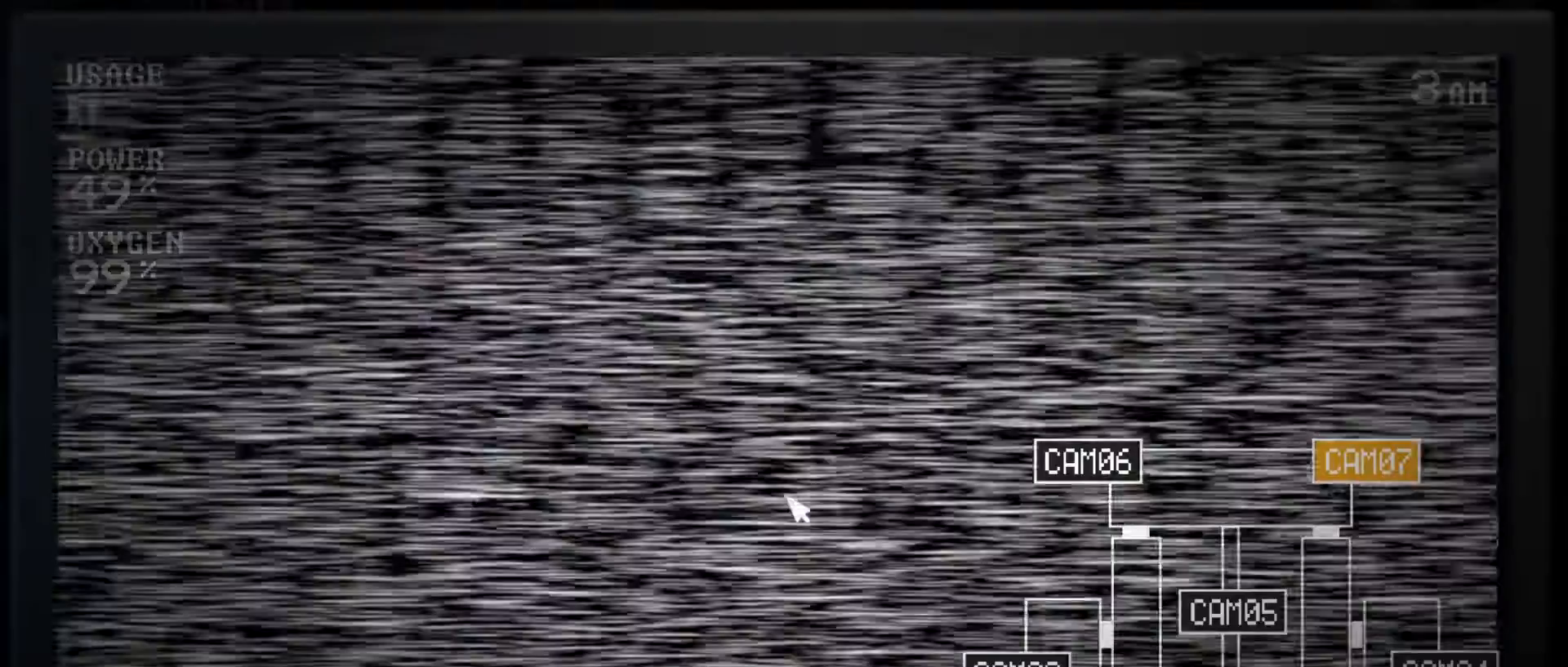
{"keys": [], "mouse": [], "events": [[17, "mouse_left", "up"], [67, "s", "up"], [117, "mouse_left", "down"], [217, "mouse_left", "up"], [317, "mouse_left", "down"], [417, "mouse_left", "up"]]}
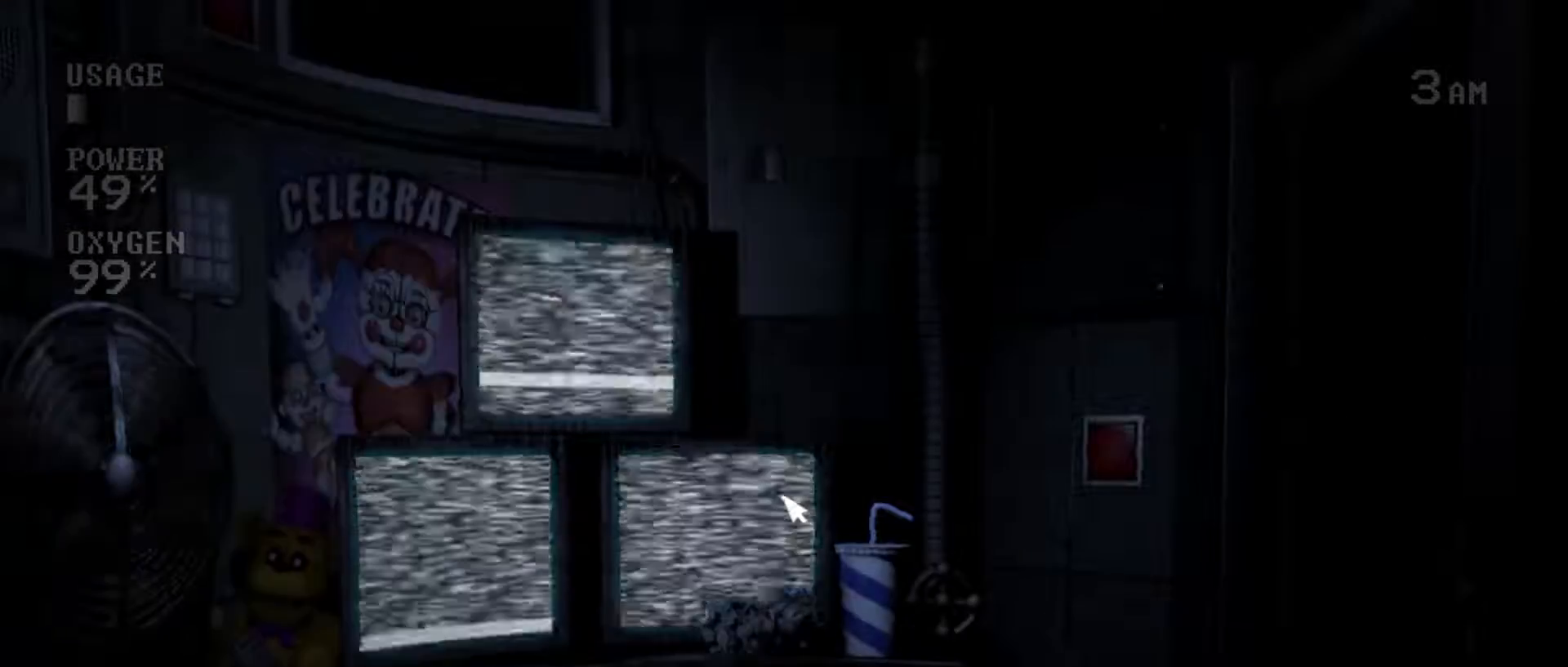
{"keys": [], "mouse": [], "events": [[17, "mouse_left", "down"], [117, "mouse_left", "up"], [200, "mouse_left", "down"], [300, "mouse_left", "up"], [383, "mouse_left", "down"], [483, "mouse_left", "up"]]}
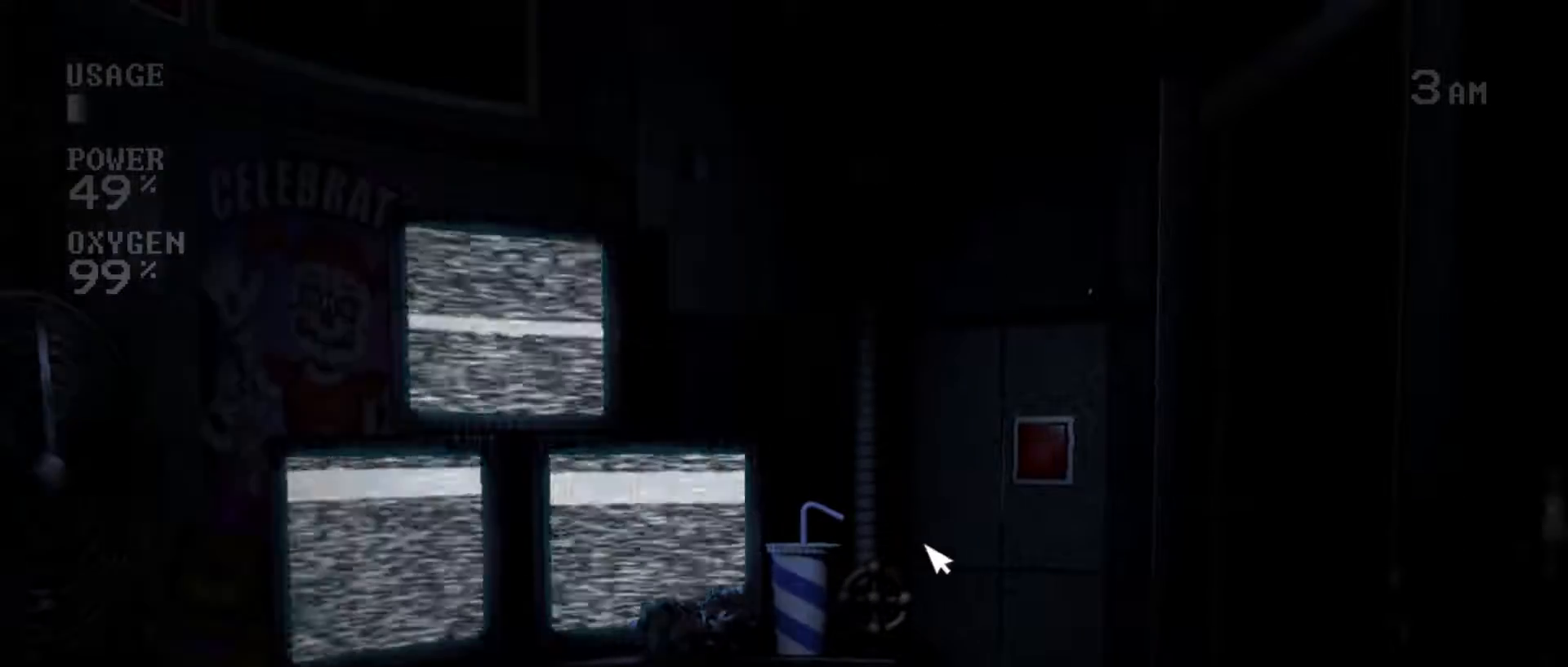
{"keys": [], "mouse": ["left"], "events": [[67, "mouse_left", "down"], [150, "mouse_left", "up"], [233, "mouse_left", "down"], [317, "mouse_left", "up"], [417, "mouse_left", "down"]]}
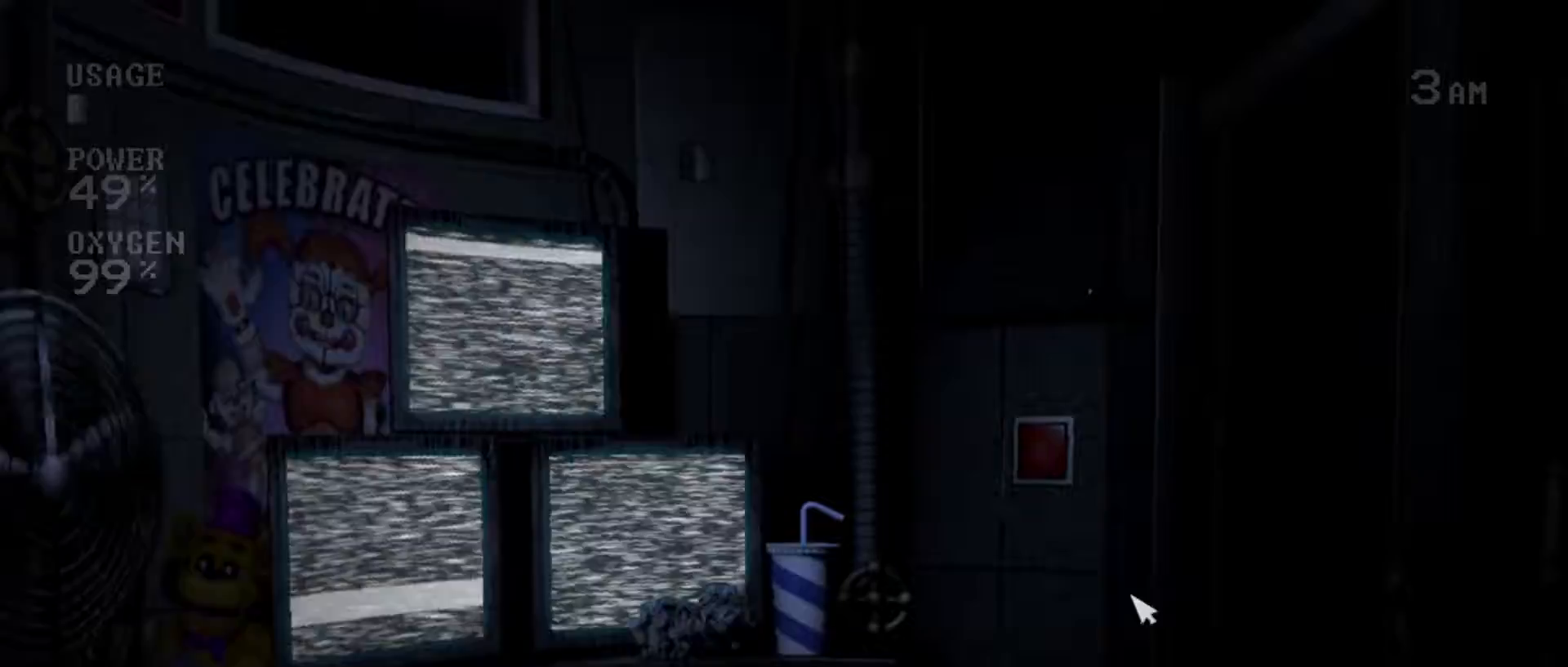
{"keys": [], "mouse": [], "events": [[33, "mouse_left", "up"], [150, "mouse_left", "down"], [217, "mouse_left", "up"], [317, "mouse_left", "down"], [400, "mouse_left", "up"]]}